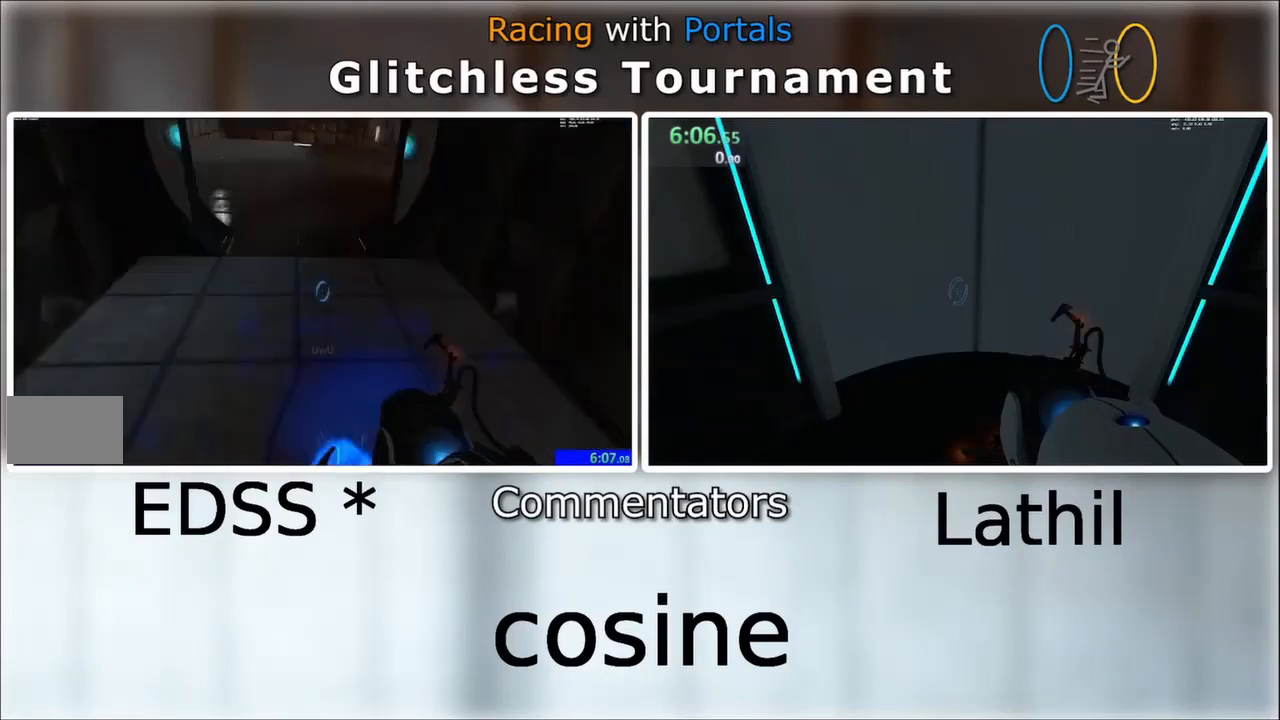
Gameplay with keyboard and mouse; each line is a JSON object with the keys and mouse buttons held at the frame after it. "events" lists presses ("down") and releases ("up") of "a", "d", "e", "s", "space", "w", "mouse_left" and "mouse_right" between this image and that frame as [ms after this image, input, new state], when the widget could be followed in between. "mouse_left", "mouse_right" = the "left", "right" buttons of the "mouse" list. No other keys are recorded. Mouse movement is not recorded. Not read: other_keys.
{"keys": ["d"], "mouse": [], "events": [[34, "a", "up"], [34, "w", "down"], [100, "d", "up"], [100, "space", "up"], [200, "a", "down"], [300, "w", "up"], [334, "w", "down"], [400, "a", "up"], [400, "d", "down"], [467, "w", "up"]]}
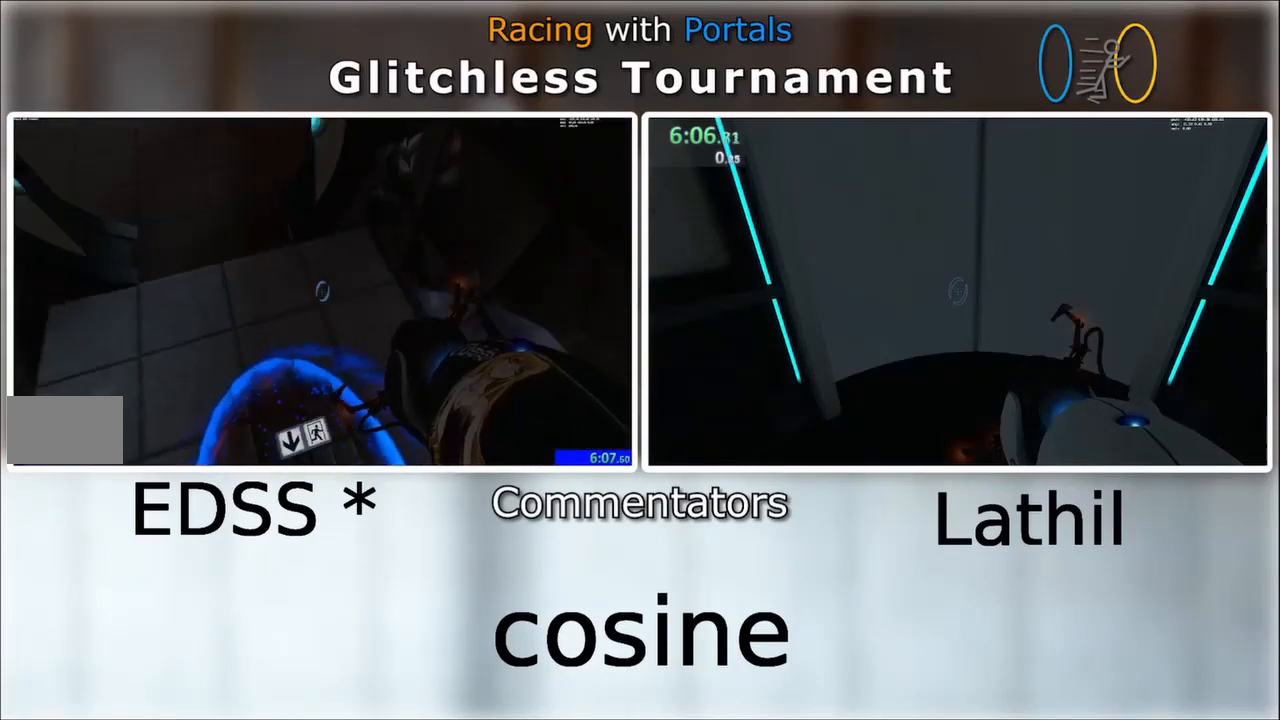
{"keys": ["a", "w"], "mouse": []}
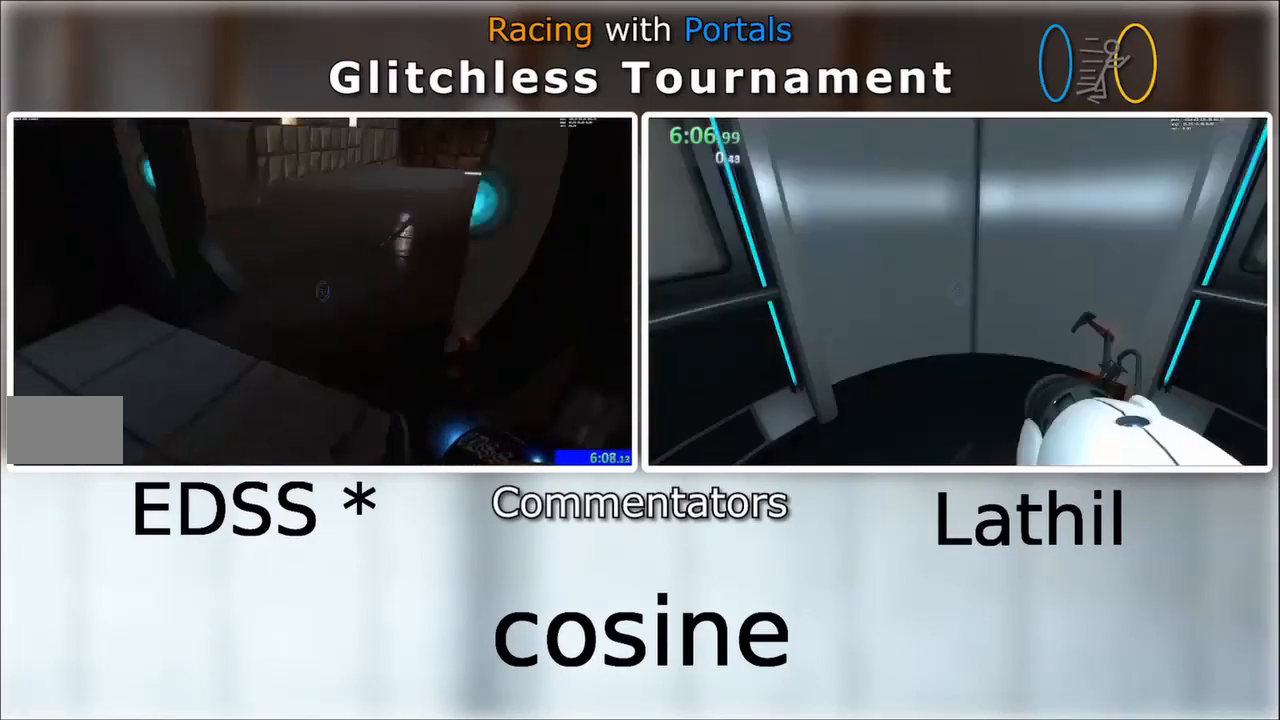
{"keys": ["d", "w"], "mouse": [], "events": [[267, "a", "up"], [400, "d", "down"]]}
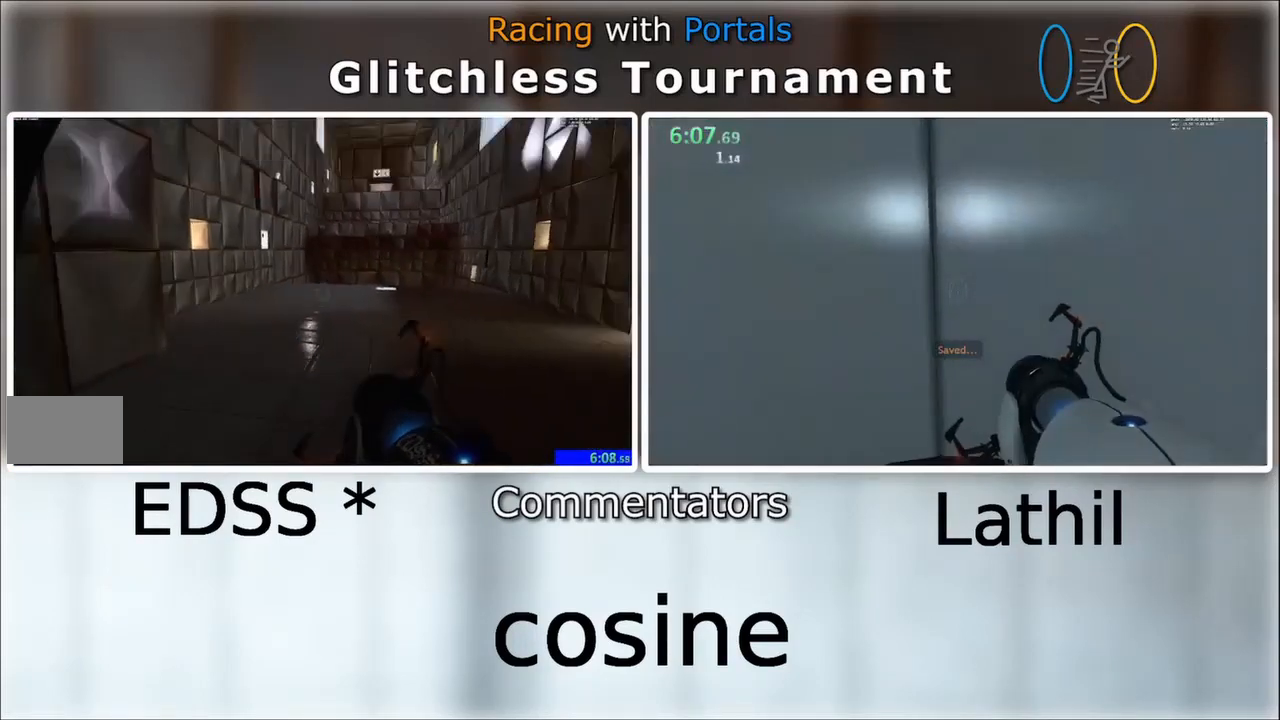
{"keys": ["w"], "mouse": []}
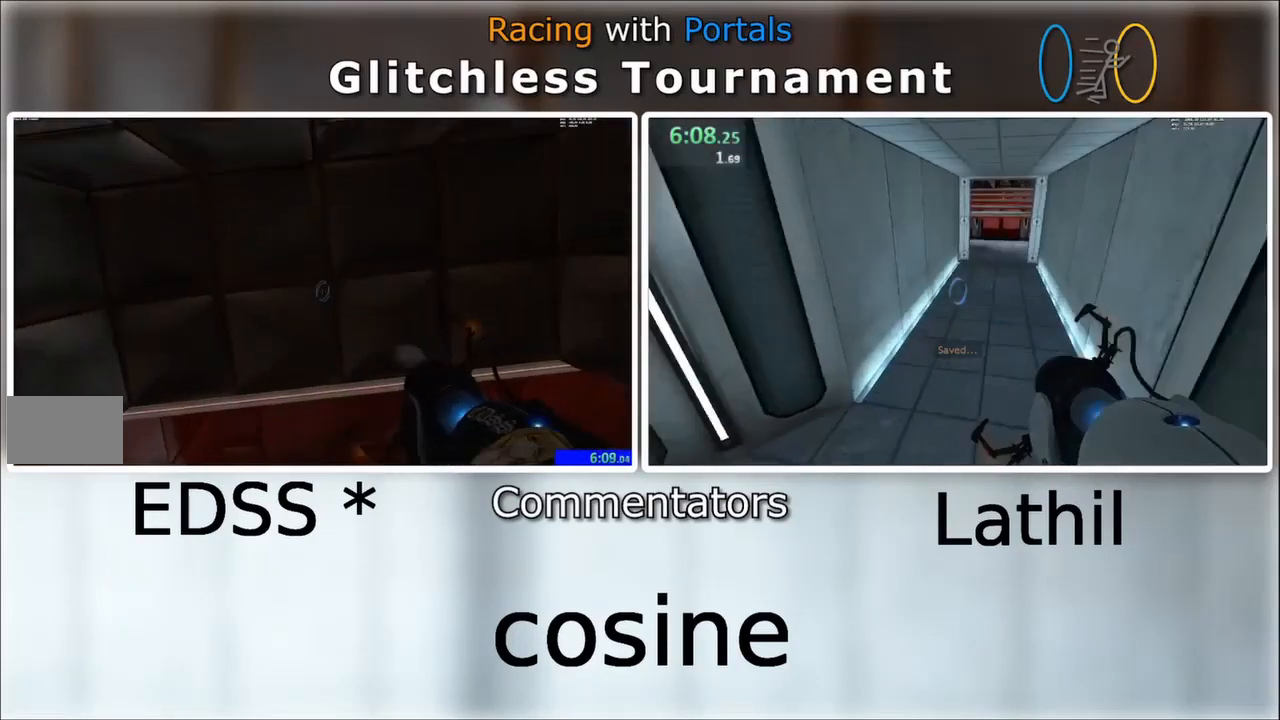
{"keys": ["d", "w"], "mouse": [], "events": [[500, "d", "down"]]}